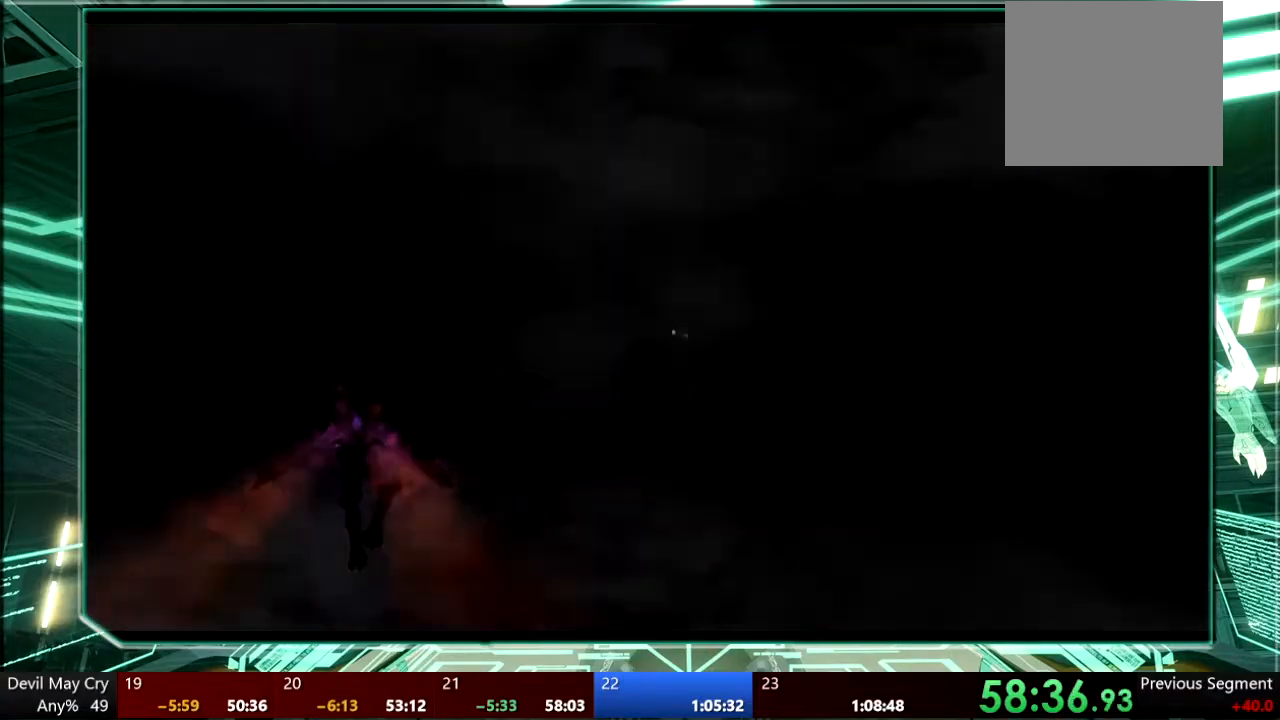
Gameplay with a controller (PlayStation layout); each line is a JSON object with the inputs held at the frame after it (dt_ms = milliseconds from this image to that frame). "events" lists button and stick changes between this image and that frame as [ms after this image, input, new state], when the widget could be followed in between. Not read: HOME L3 R3.
{"dt_ms": 1000, "buttons": ["CROSS"], "left_stick": "center", "right_stick": "center"}
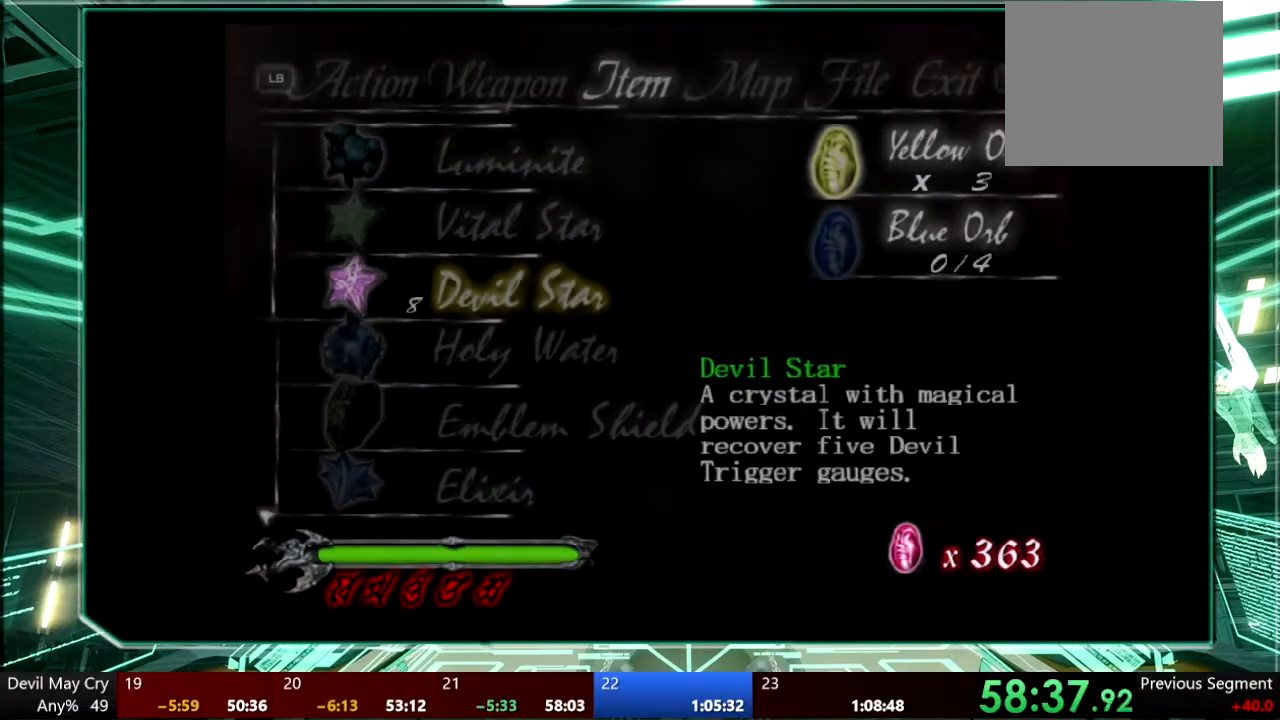
{"dt_ms": 500, "buttons": ["CROSS"], "left_stick": "center", "right_stick": "center", "events": [[67, "CROSS", "up"], [133, "CROSS", "down"], [233, "CROSS", "up"], [300, "CROSS", "down"], [400, "CROSS", "up"], [467, "CROSS", "down"]]}
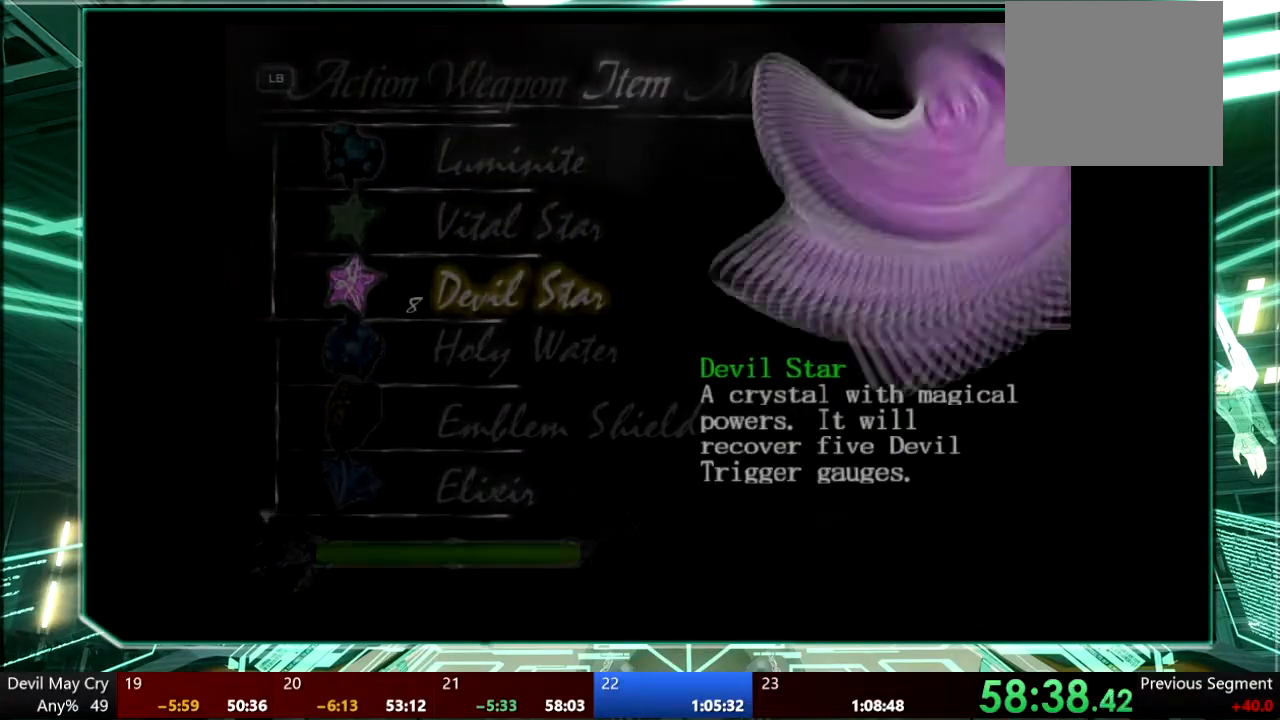
{"dt_ms": 500, "buttons": [], "left_stick": "center", "right_stick": "center", "events": [[33, "CROSS", "up"], [100, "CROSS", "down"], [200, "CROSS", "up"], [267, "CROSS", "down"], [367, "CROSS", "up"], [433, "CROSS", "down"], [500, "CROSS", "up"]]}
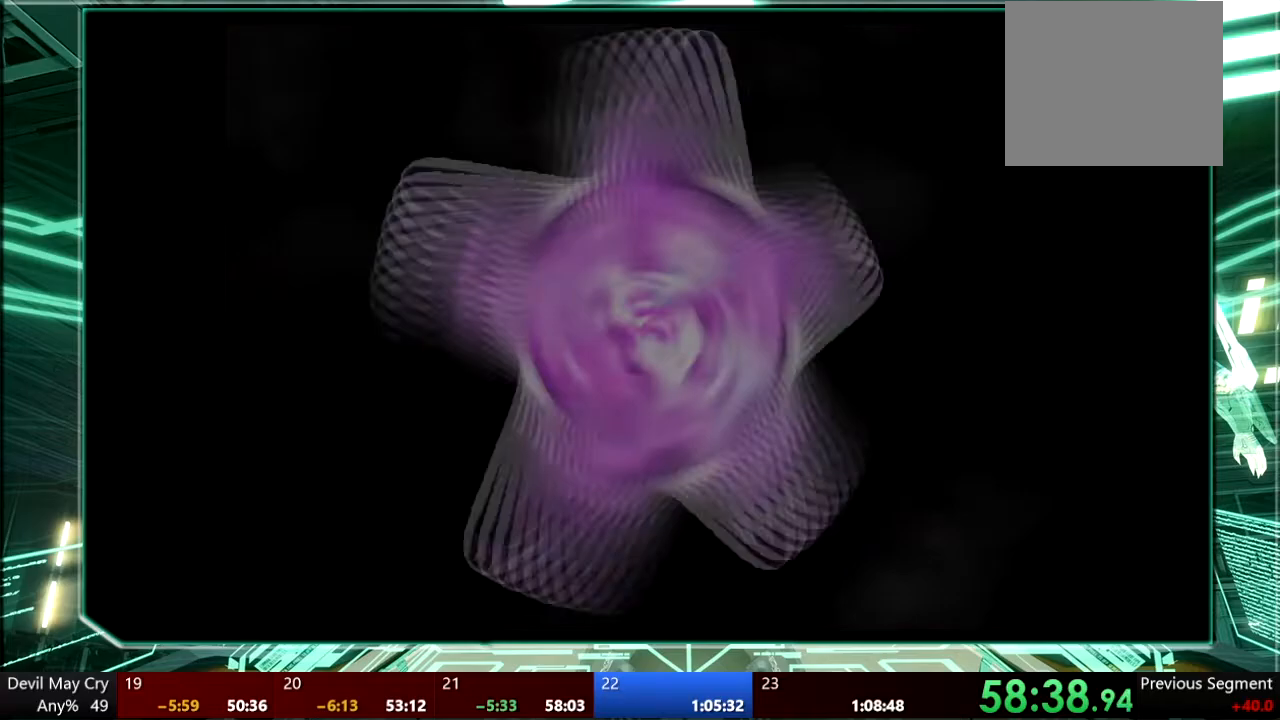
{"dt_ms": 500, "buttons": [], "left_stick": "center", "right_stick": "center", "events": [[67, "CROSS", "down"], [167, "CROSS", "up"], [233, "CROSS", "down"], [333, "CROSS", "up"], [400, "CROSS", "down"], [500, "CROSS", "up"]]}